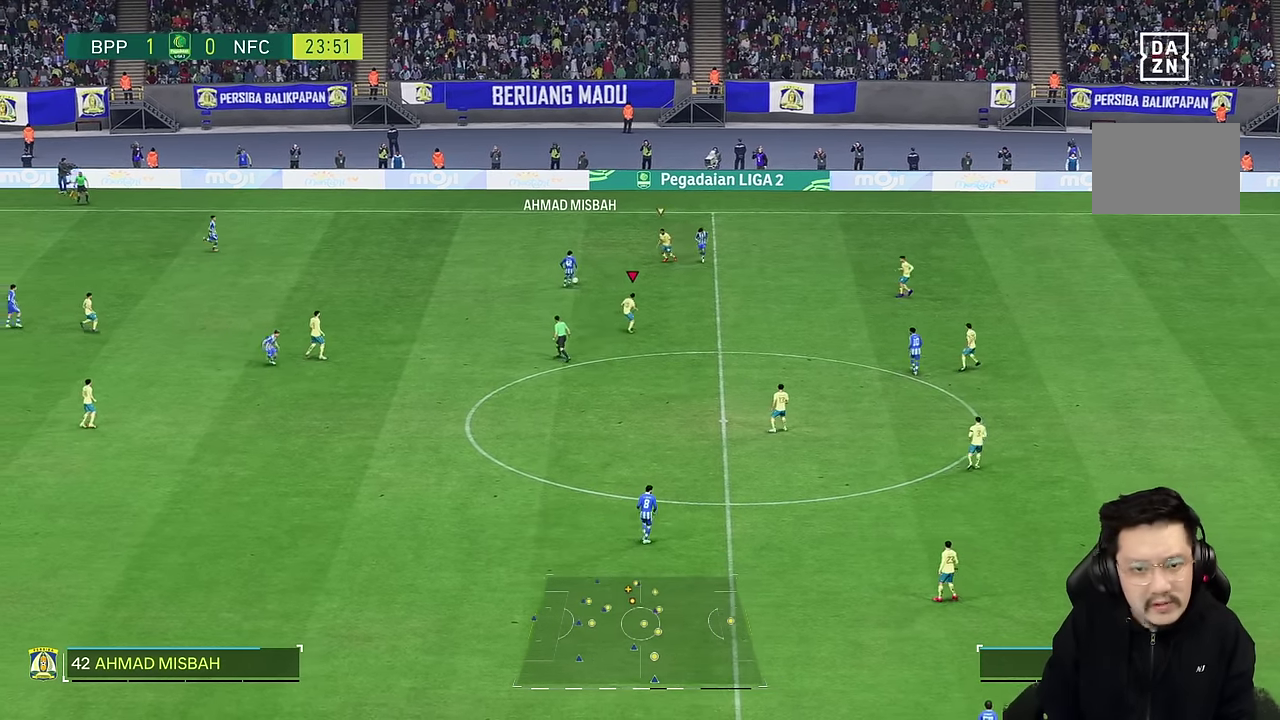
Gameplay with a controller (PlayStation layout); each line is a JSON object with the inputs held at the frame after it (dt_ms = milliseconds from this image to that frame). "events" lists button and stick changes between this image and that frame as [ms after this image, input, new state], when the widget could be followed in between. Not read: L1 L3 R3.
{"dt_ms": 500, "buttons": [], "left_stick": "down-right", "right_stick": "center", "events": [[16, "R2", "up"], [50, "left_stick", "right"], [133, "left_stick", "down"], [300, "left_stick", "down-right"]]}
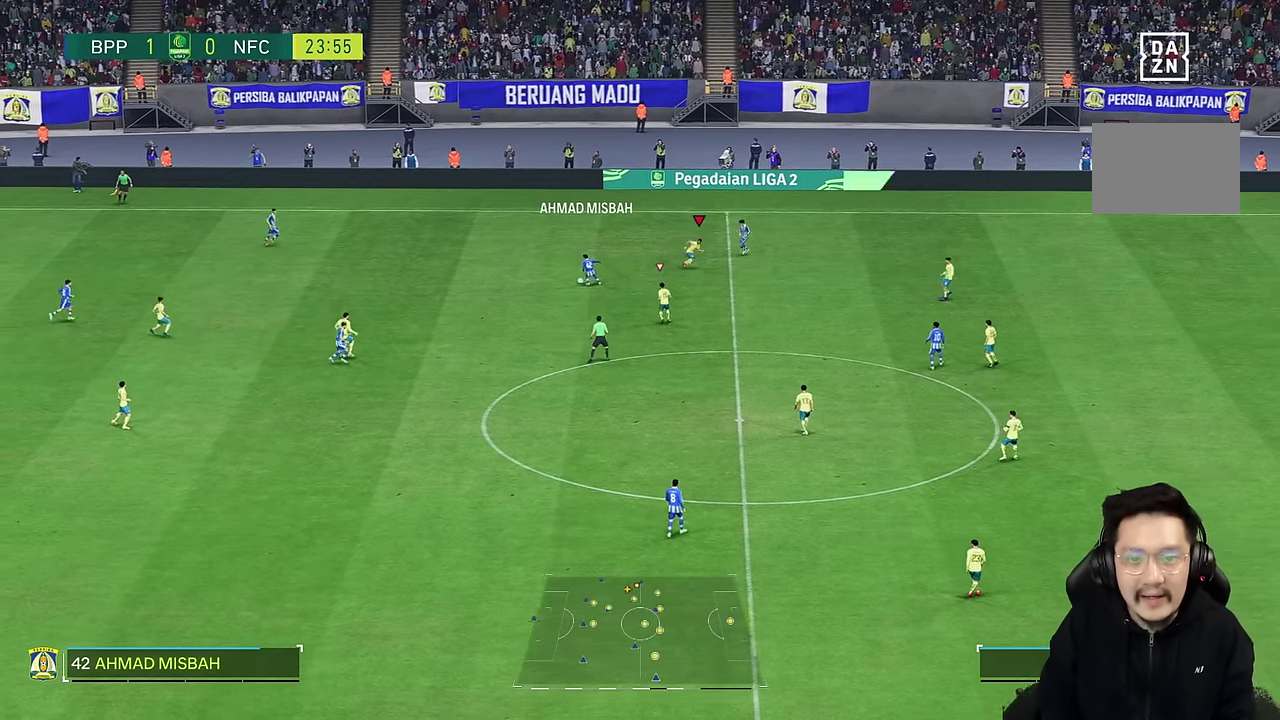
{"dt_ms": 1000, "buttons": ["L2"], "left_stick": "up-left", "right_stick": "center"}
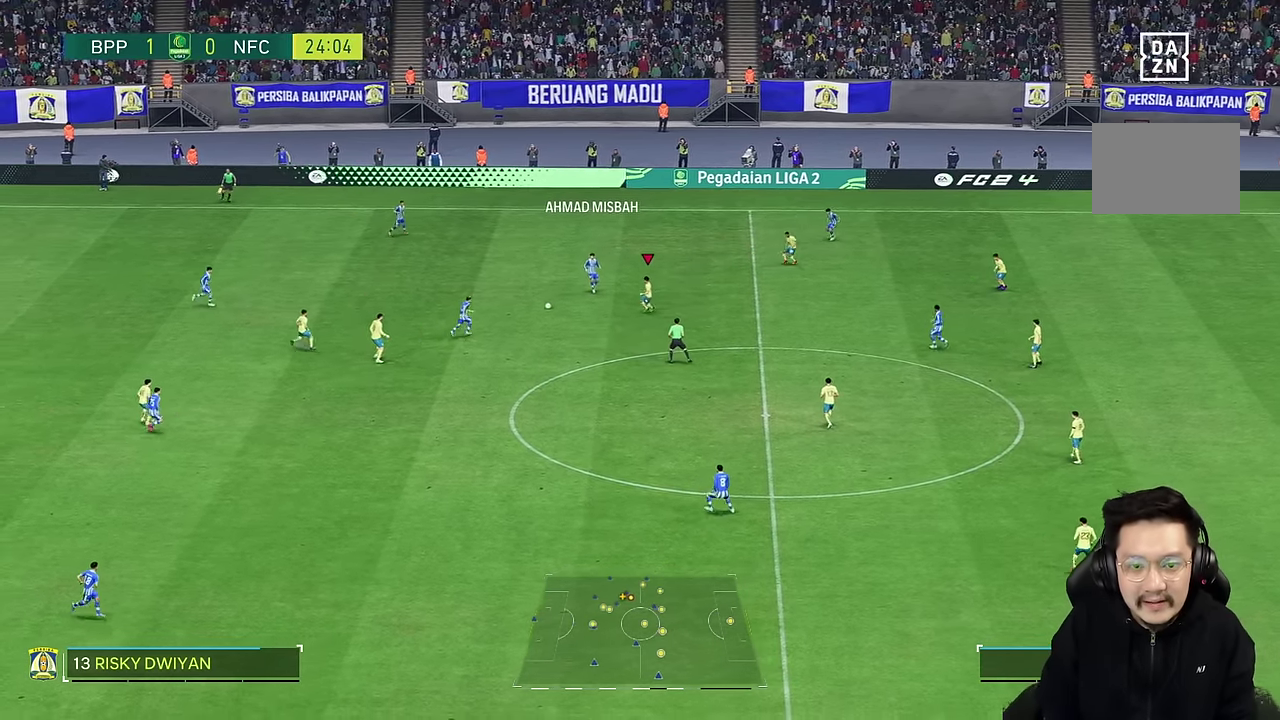
{"dt_ms": 500, "buttons": ["L2"], "left_stick": "up-left", "right_stick": "center", "events": [[16, "left_stick", "left"], [500, "left_stick", "up-left"]]}
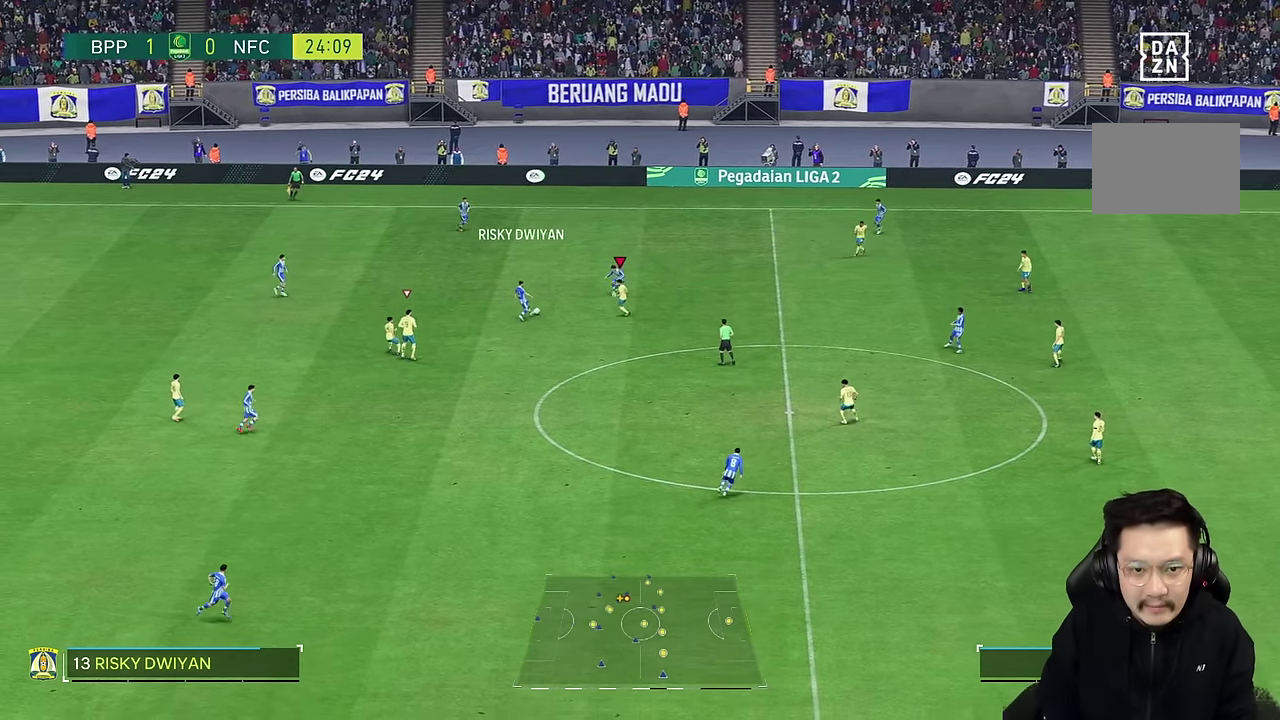
{"dt_ms": 1000, "buttons": [], "left_stick": "up", "right_stick": "up-right"}